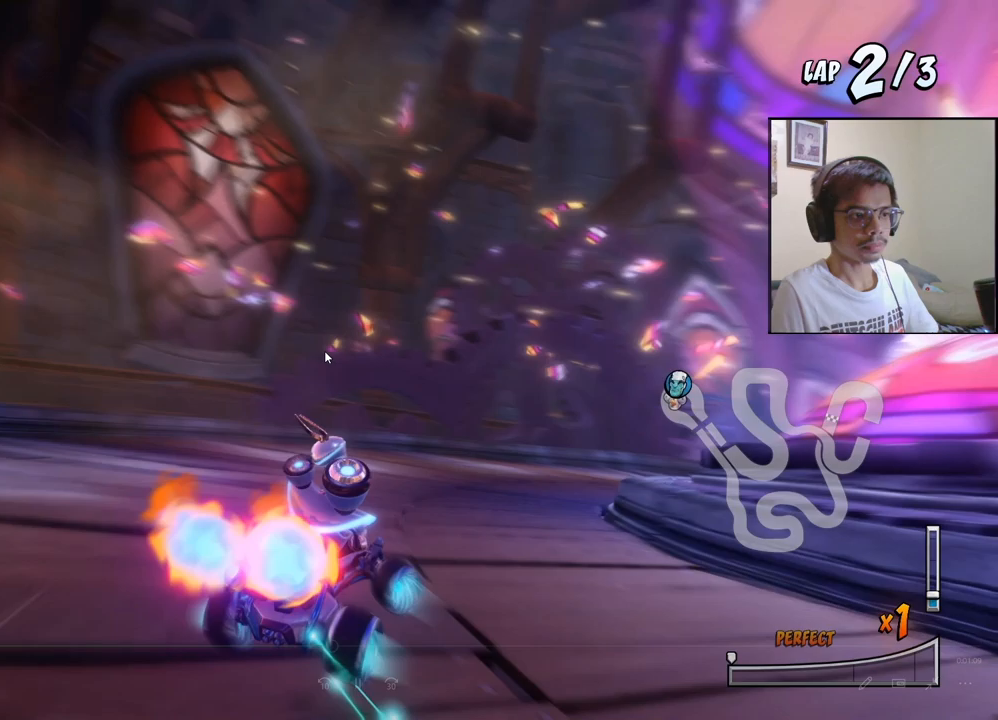
Gameplay with a controller (PlayStation layout); each line is a JSON object with the inputs held at the frame after it. "events" lists button and stick changes between this image and that frame as [ms after this image, input, new state], when the widget could be followed in between. Not read: right_stick.
{"buttons": ["CROSS", "R2", "DPAD_RIGHT"], "left_stick": "center", "events": [[83, "CROSS", "up"], [83, "R2", "down"], [83, "SQUARE", "down"], [267, "CROSS", "down"], [283, "SQUARE", "up"], [400, "DPAD_DOWN", "up"]]}
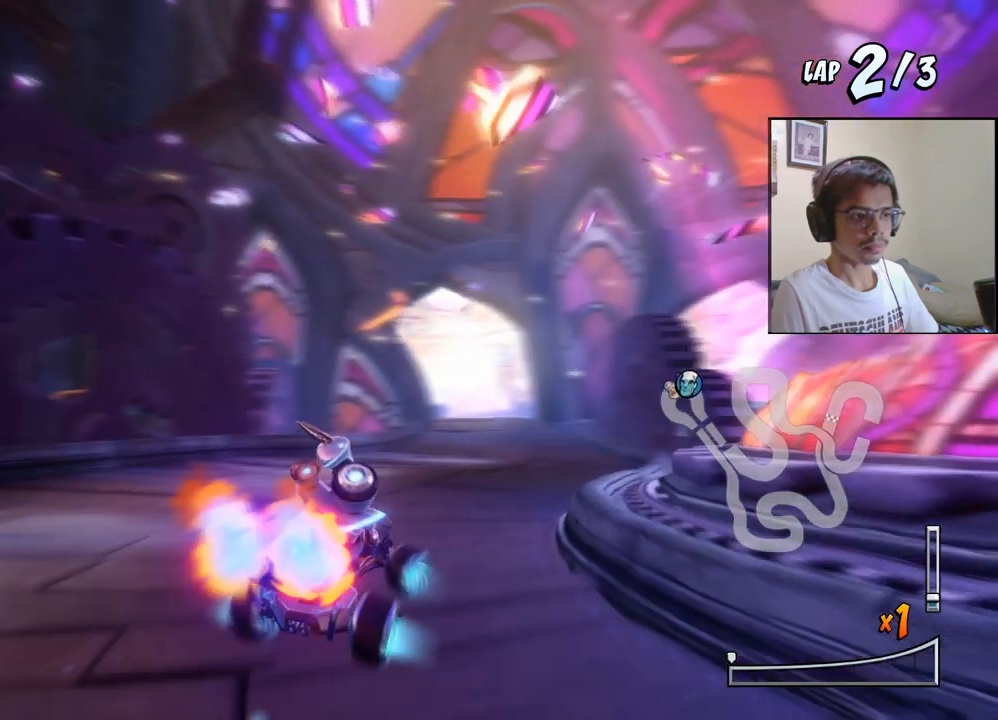
{"buttons": ["CROSS", "R2"], "left_stick": "center", "events": [[33, "DPAD_RIGHT", "up"]]}
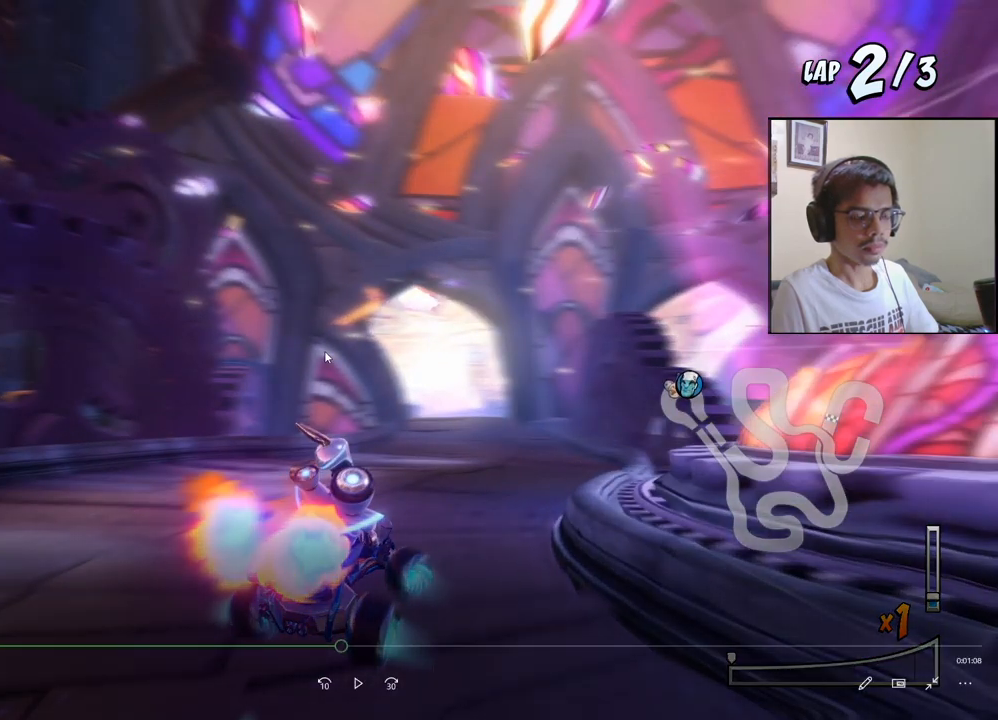
{"buttons": ["CROSS", "R2"], "left_stick": "center", "events": []}
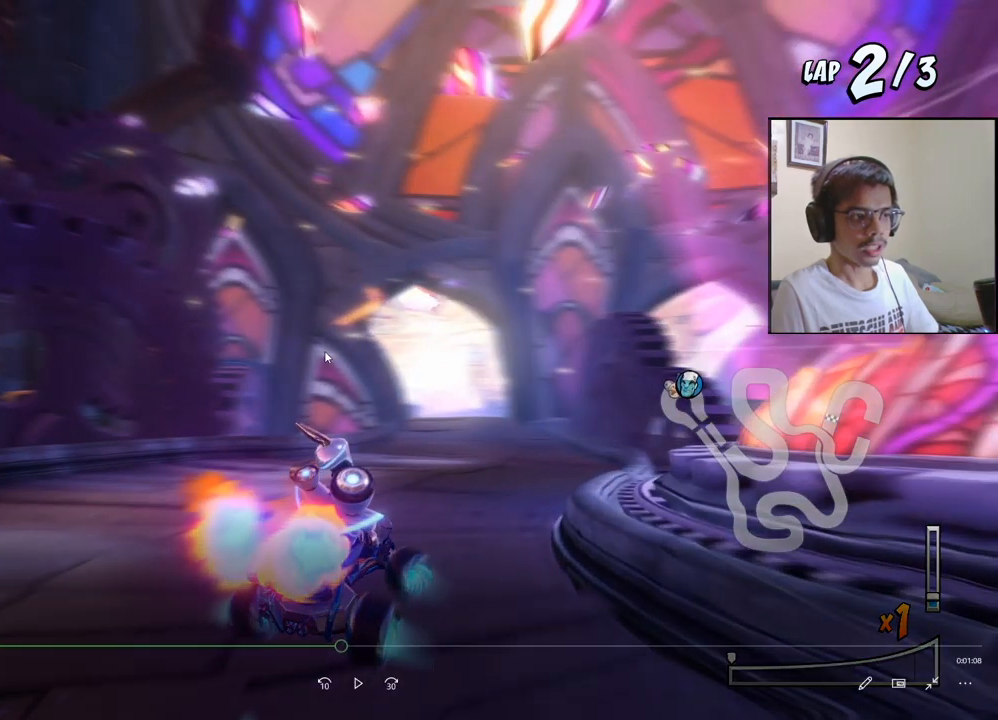
{"buttons": ["CROSS", "R2"], "left_stick": "center", "events": []}
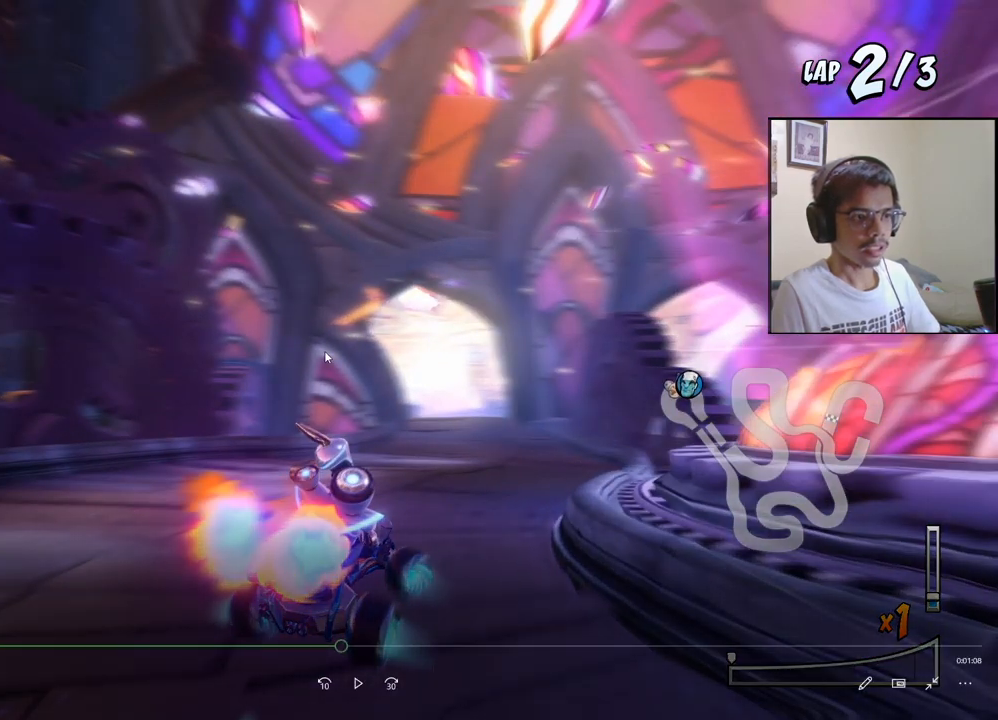
{"buttons": ["CROSS", "R2"], "left_stick": "center", "events": []}
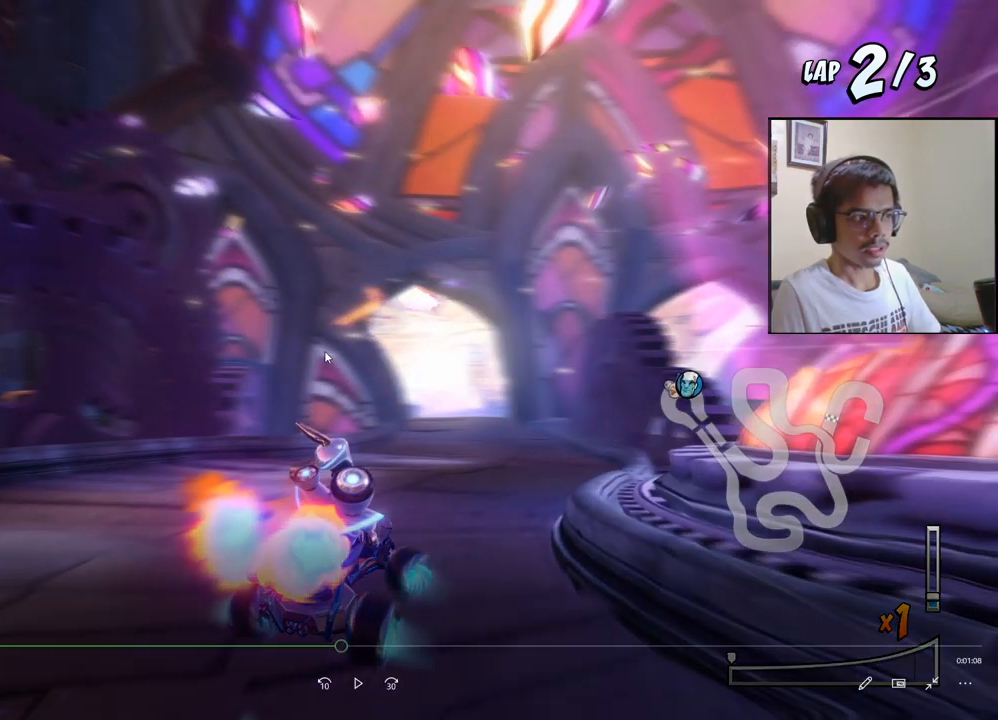
{"buttons": ["CROSS", "R2"], "left_stick": "center", "events": []}
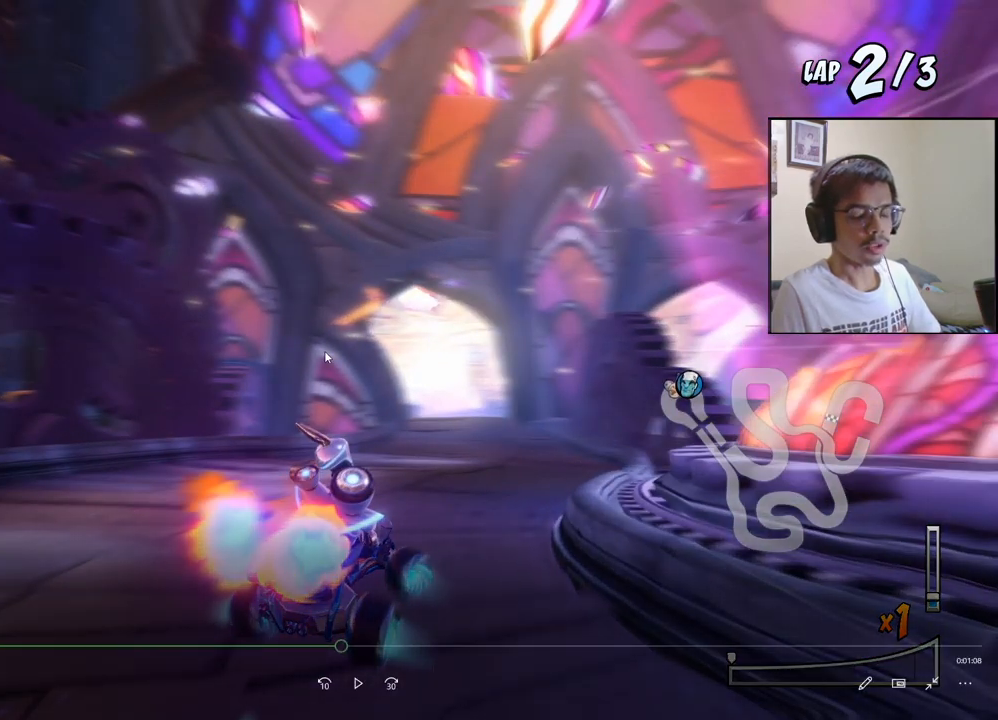
{"buttons": ["CROSS", "R2"], "left_stick": "center", "events": []}
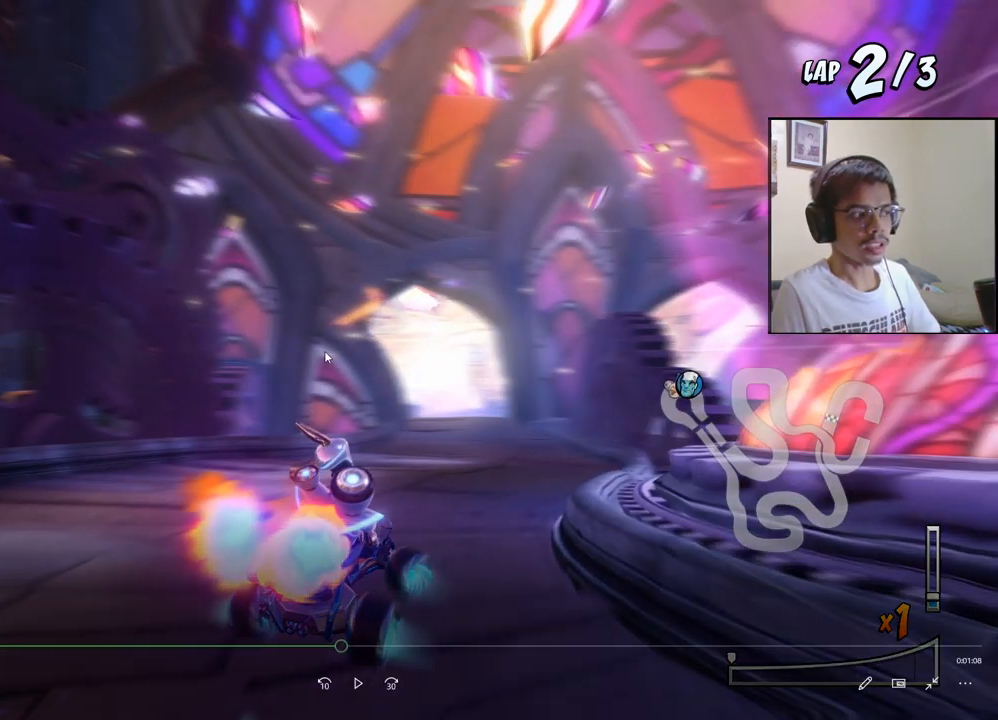
{"buttons": ["CROSS", "R2"], "left_stick": "center", "events": []}
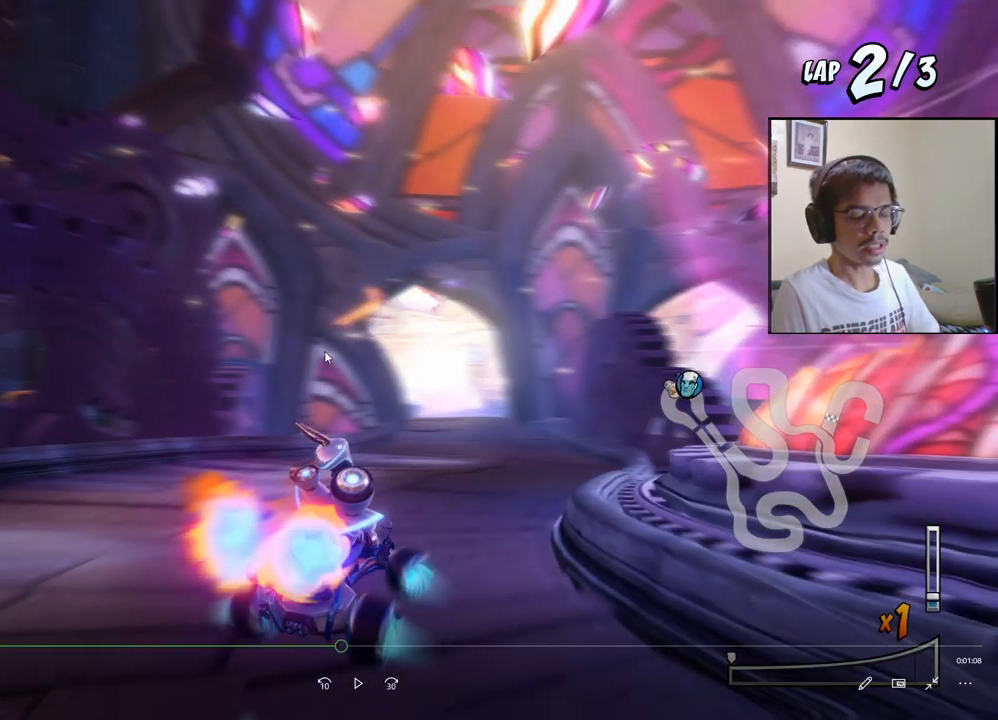
{"buttons": ["CROSS", "R2"], "left_stick": "center", "events": []}
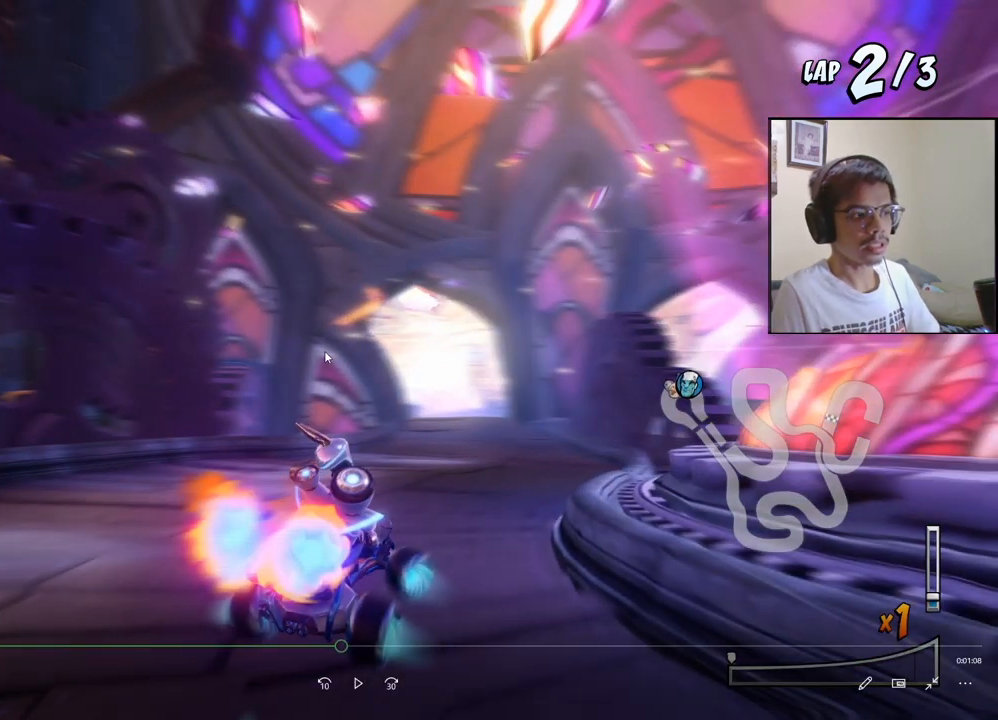
{"buttons": ["CROSS", "R2"], "left_stick": "center", "events": []}
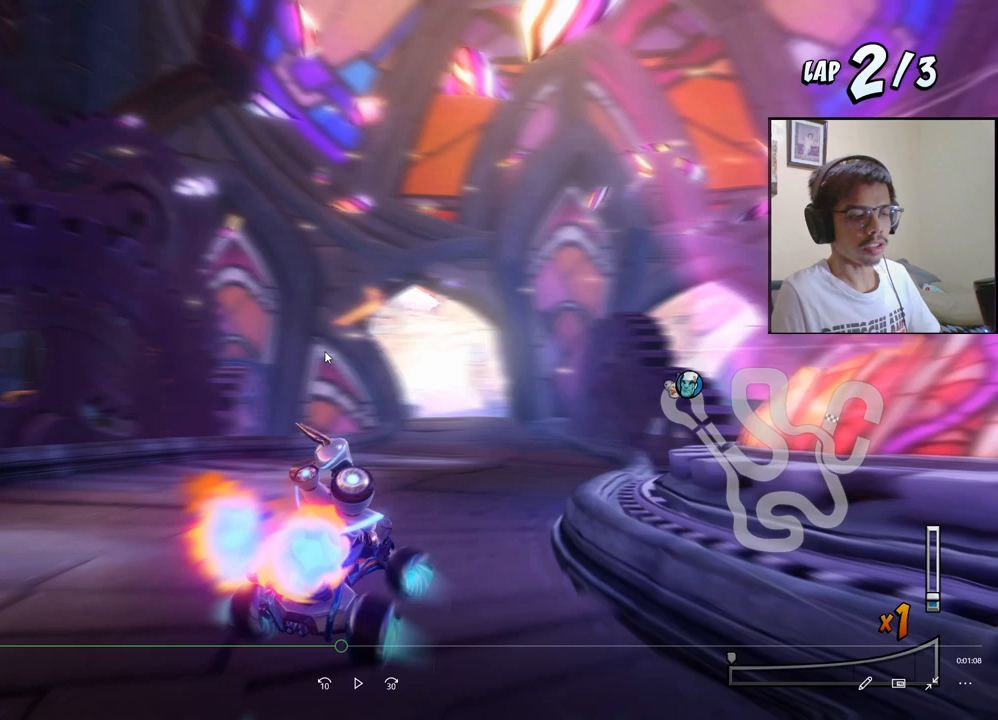
{"buttons": ["CROSS", "R2"], "left_stick": "center", "events": []}
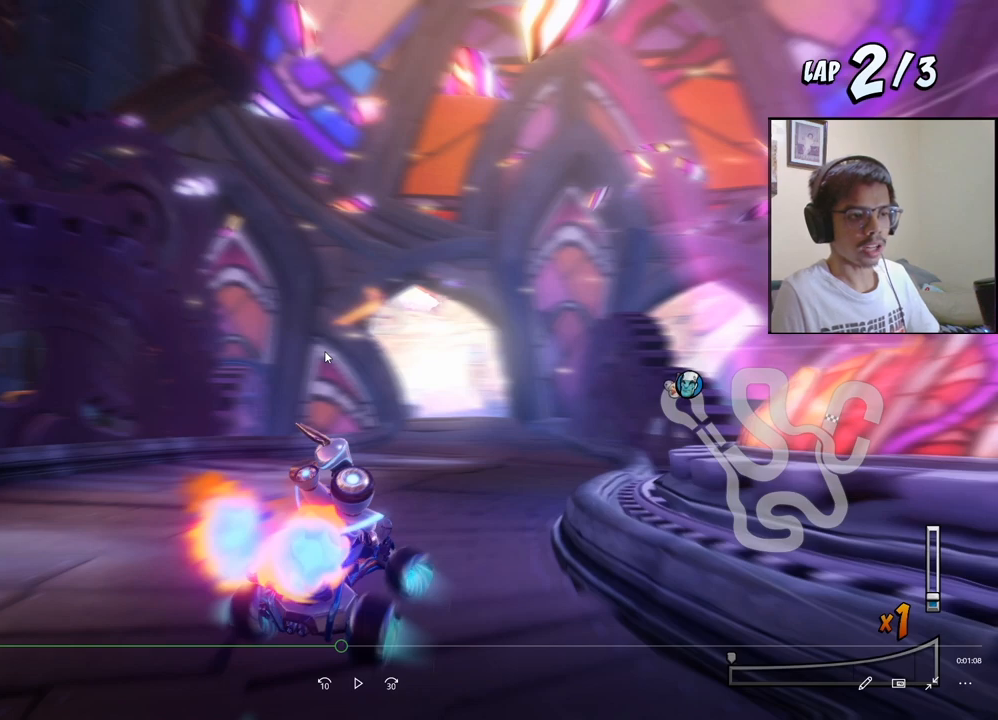
{"buttons": ["CROSS", "R2"], "left_stick": "center", "events": []}
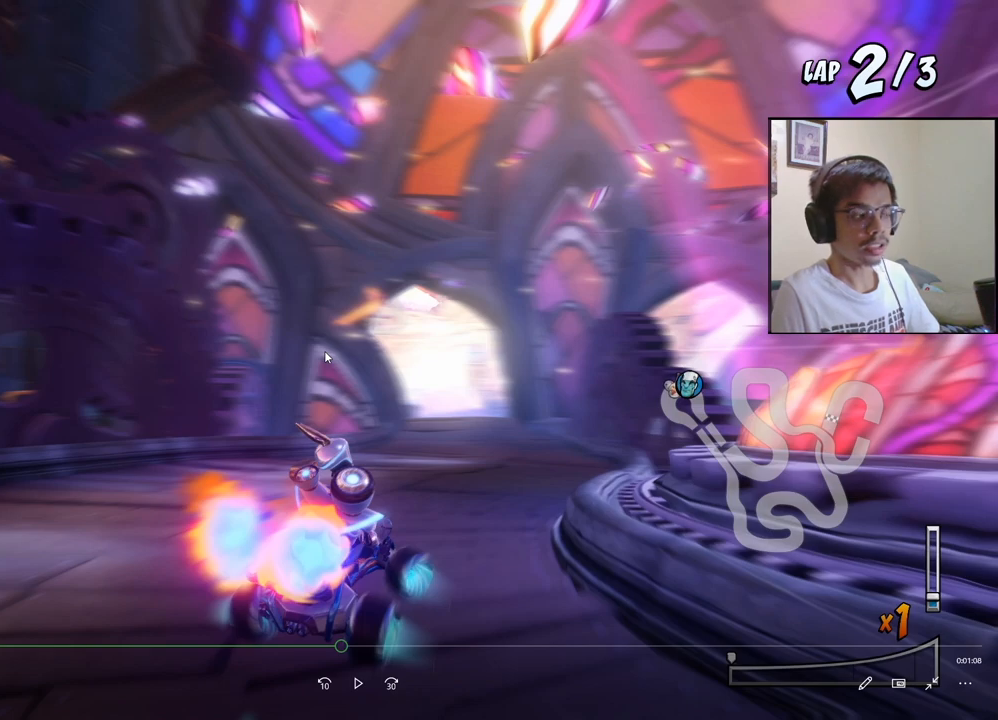
{"buttons": ["CROSS", "R2"], "left_stick": "center", "events": []}
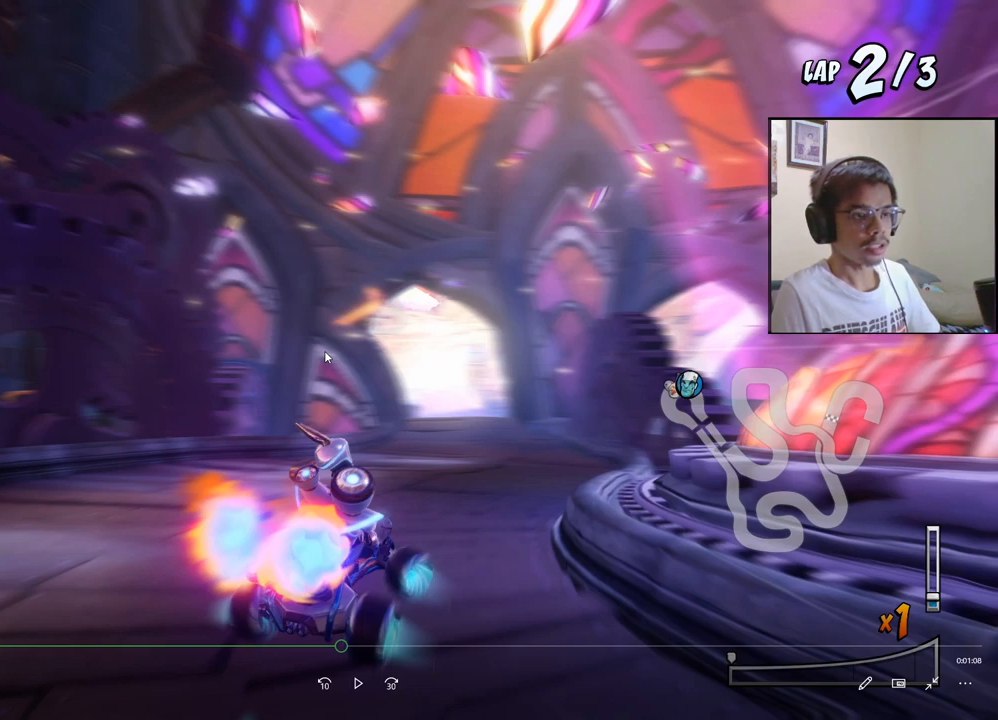
{"buttons": ["CROSS", "R2"], "left_stick": "center", "events": []}
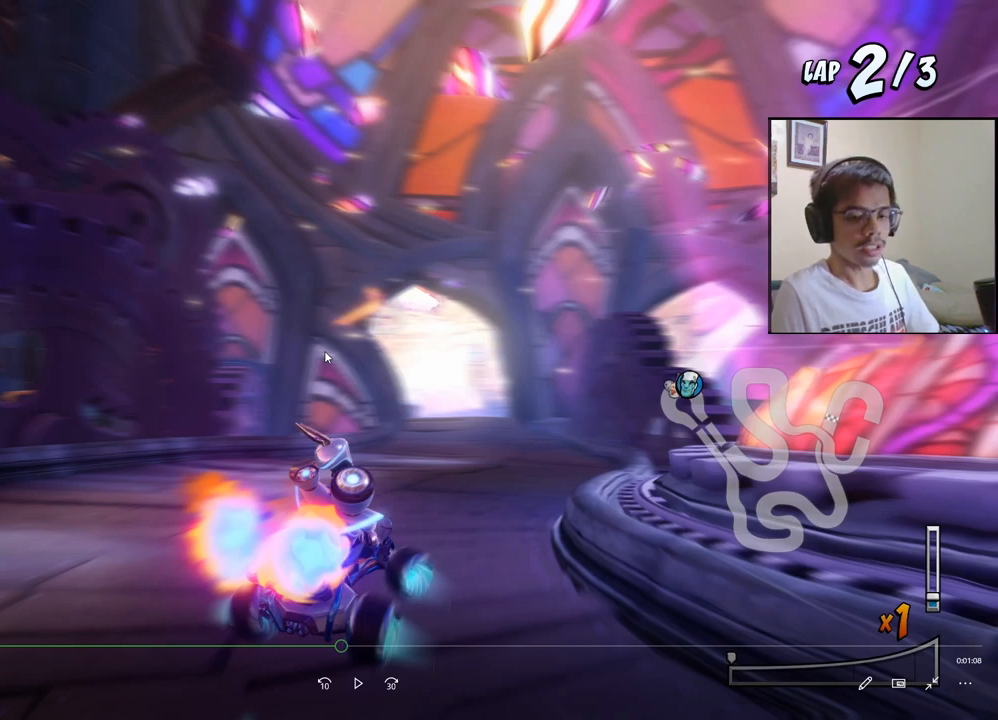
{"buttons": ["CROSS", "R2"], "left_stick": "center", "events": []}
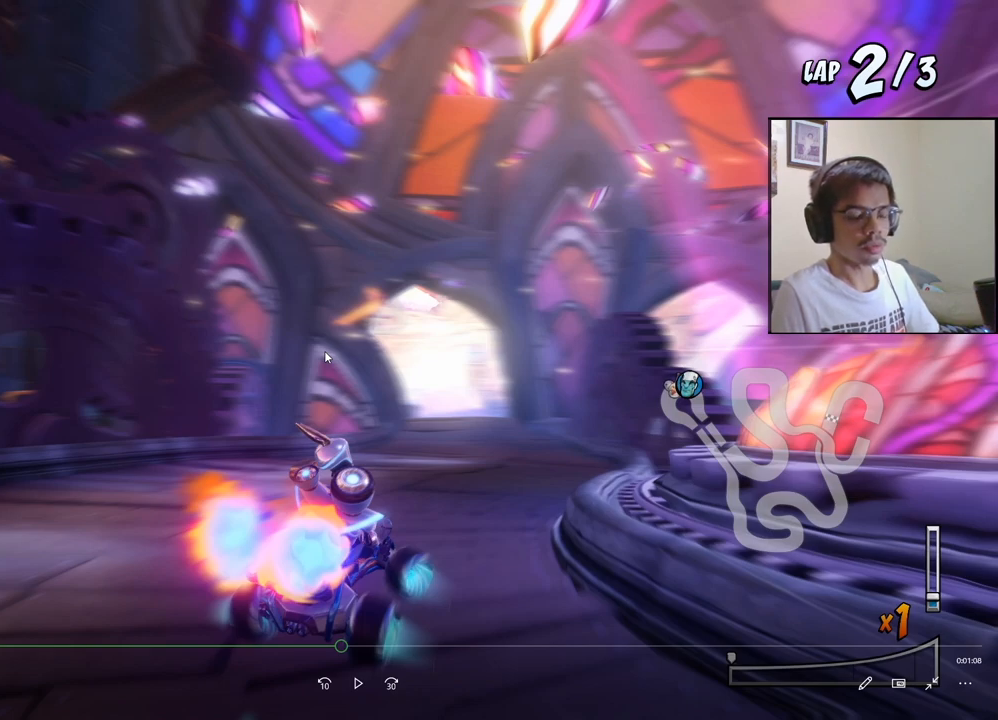
{"buttons": ["CROSS", "R2"], "left_stick": "center", "events": []}
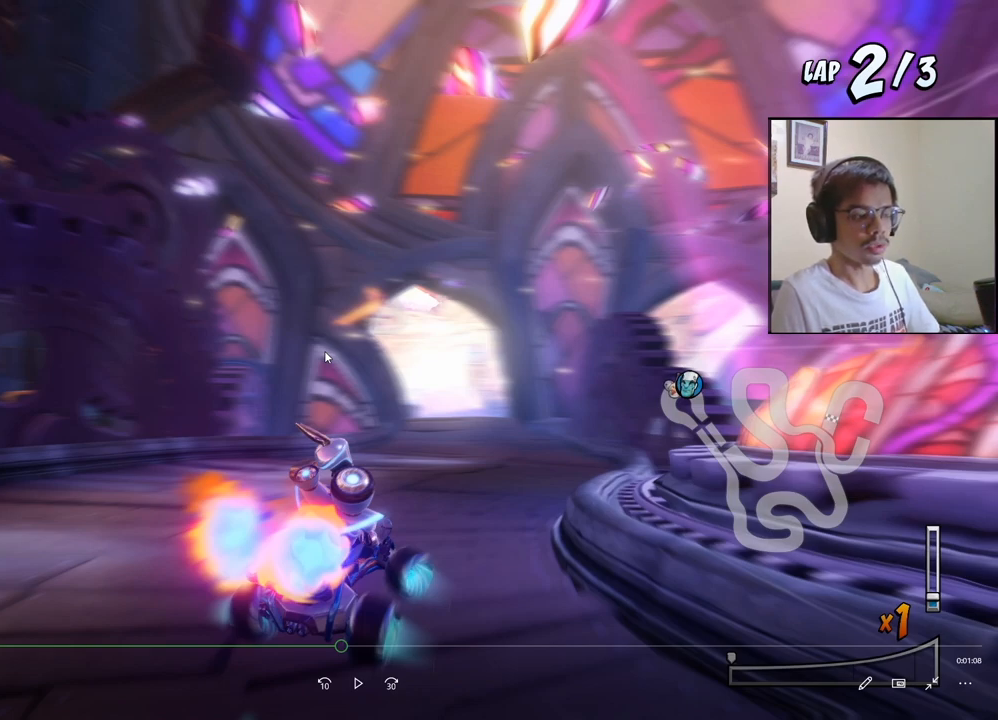
{"buttons": ["CROSS", "R2"], "left_stick": "center", "events": []}
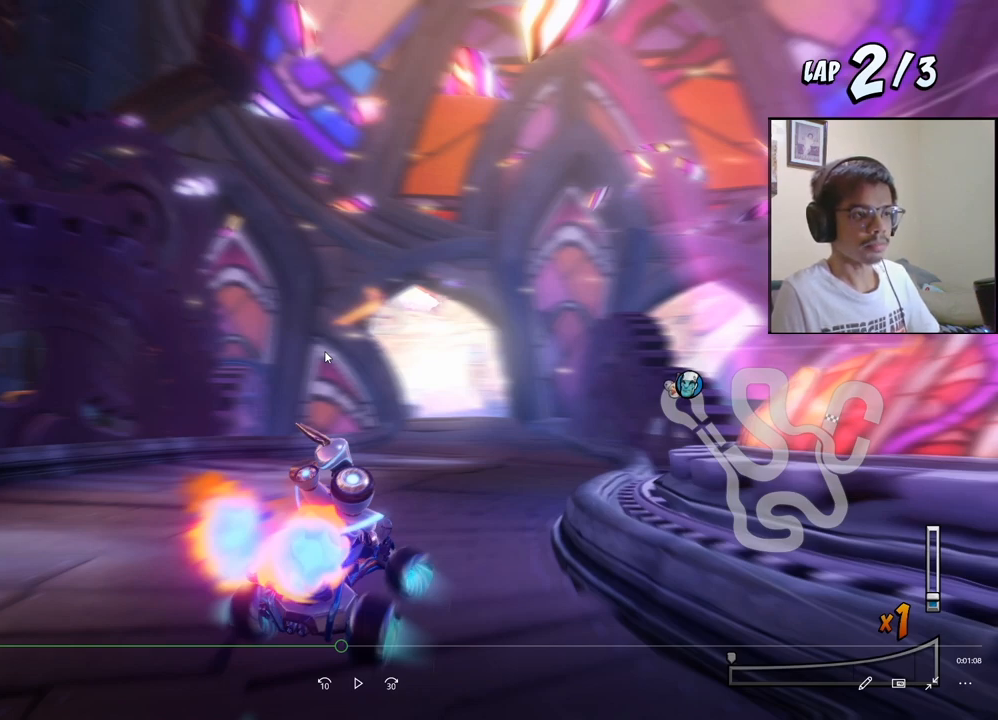
{"buttons": ["CROSS", "R2"], "left_stick": "center", "events": []}
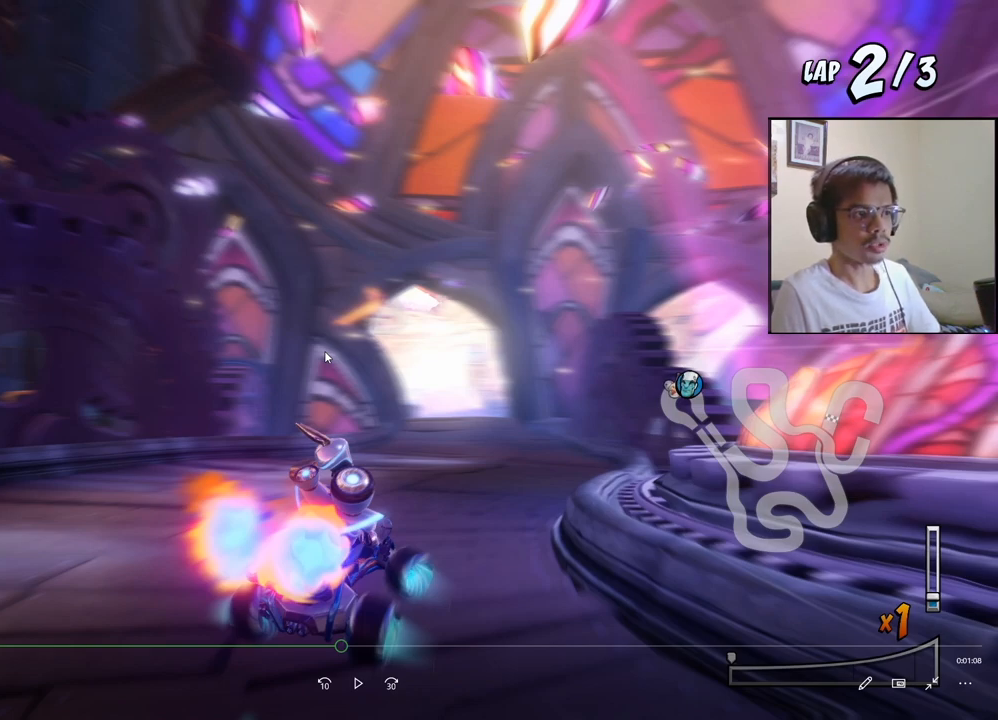
{"buttons": ["CROSS", "R2"], "left_stick": "center", "events": []}
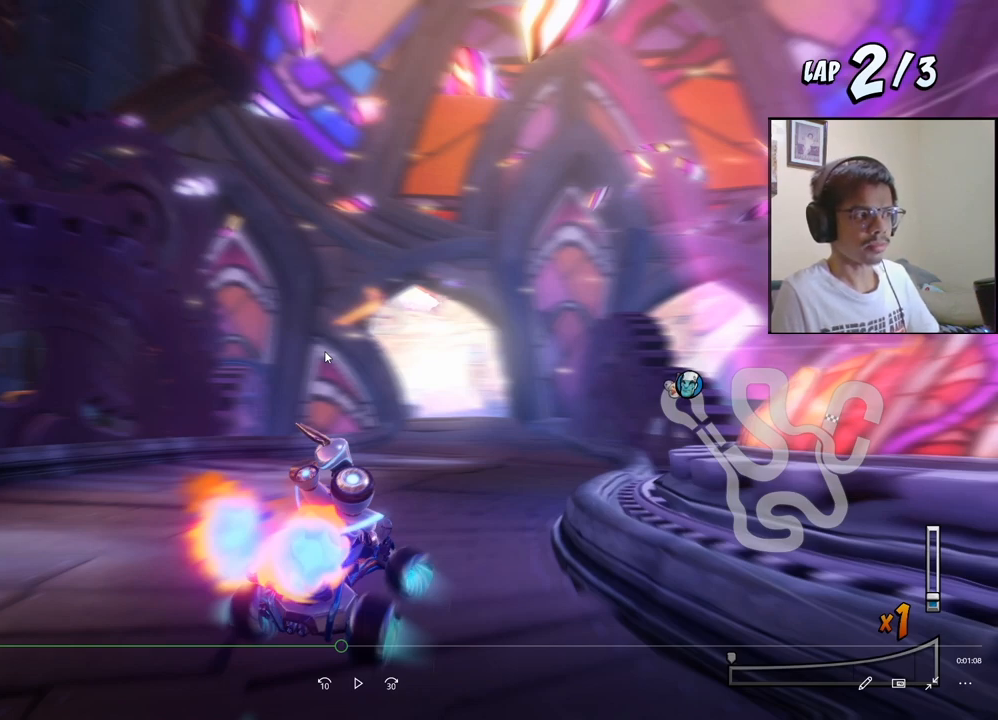
{"buttons": ["CROSS", "R2"], "left_stick": "center", "events": []}
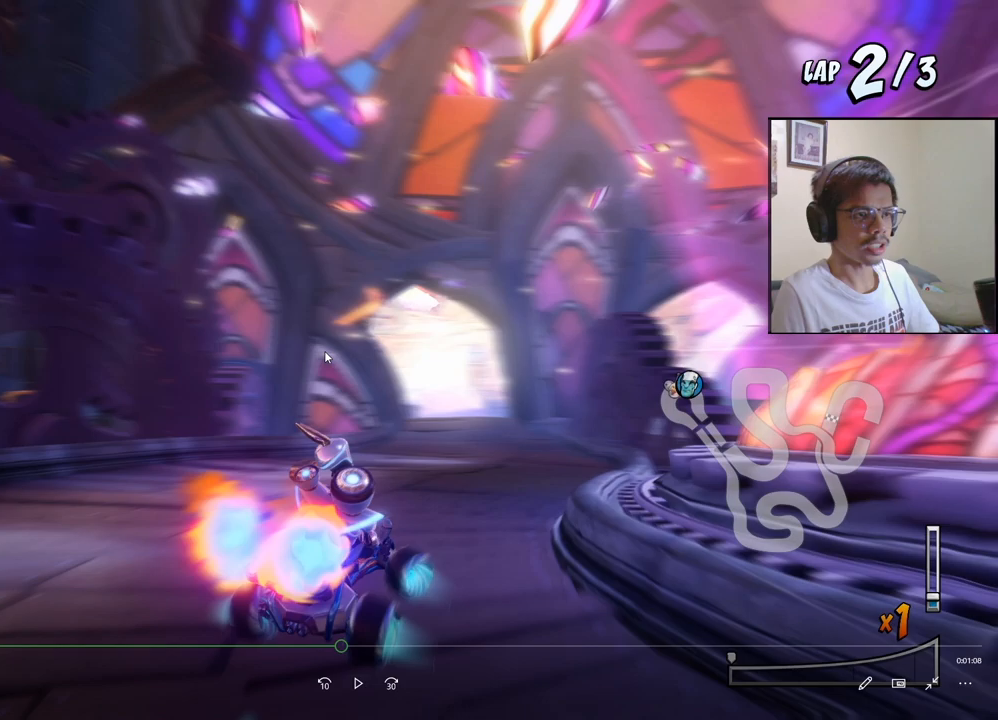
{"buttons": ["CROSS", "R2"], "left_stick": "center", "events": []}
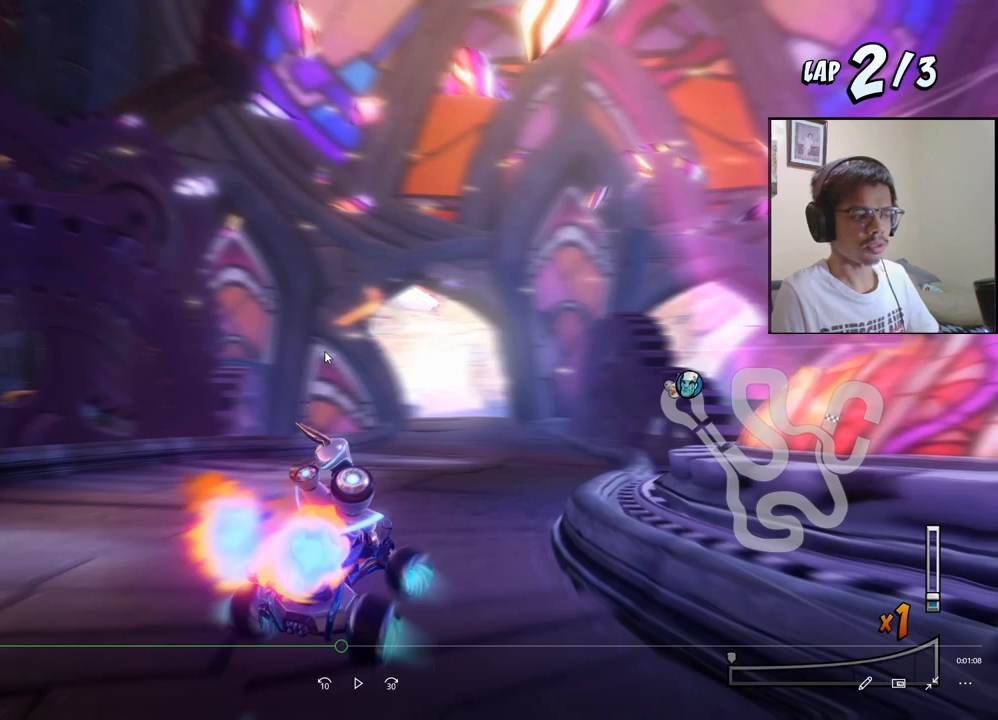
{"buttons": ["CROSS", "R2"], "left_stick": "center", "events": []}
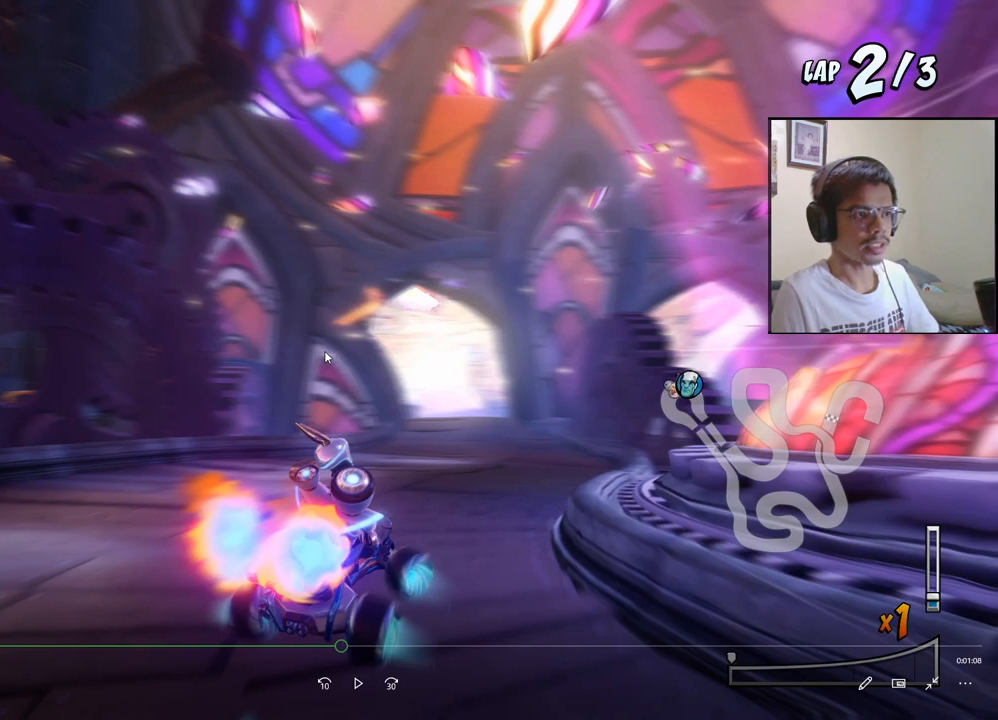
{"buttons": ["CROSS", "R2"], "left_stick": "center", "events": []}
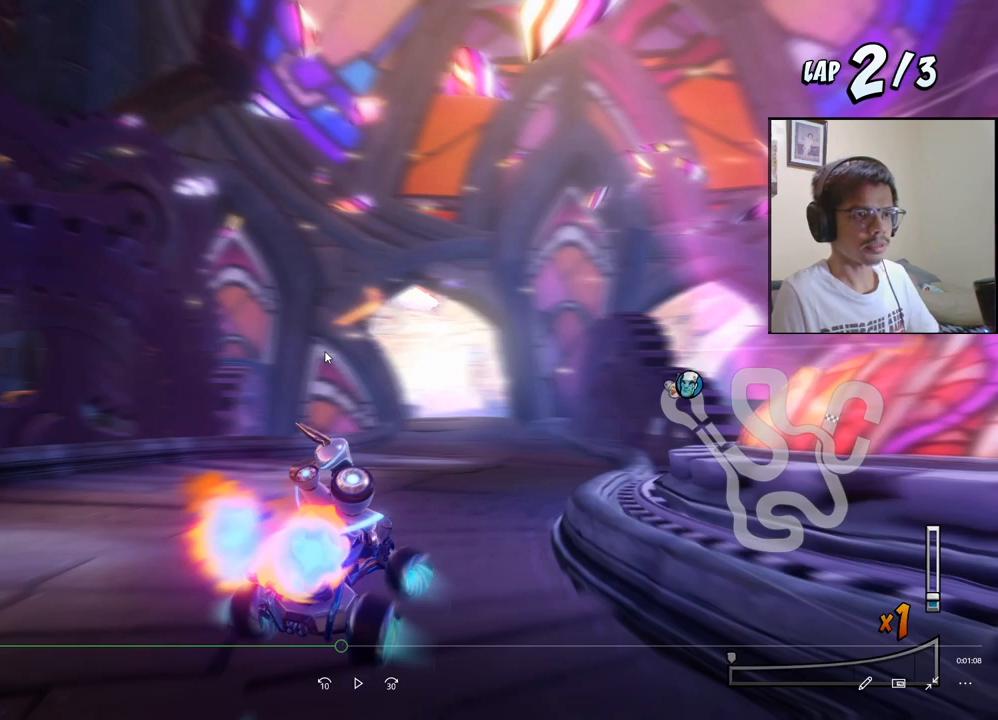
{"buttons": ["CROSS", "R2"], "left_stick": "center", "events": []}
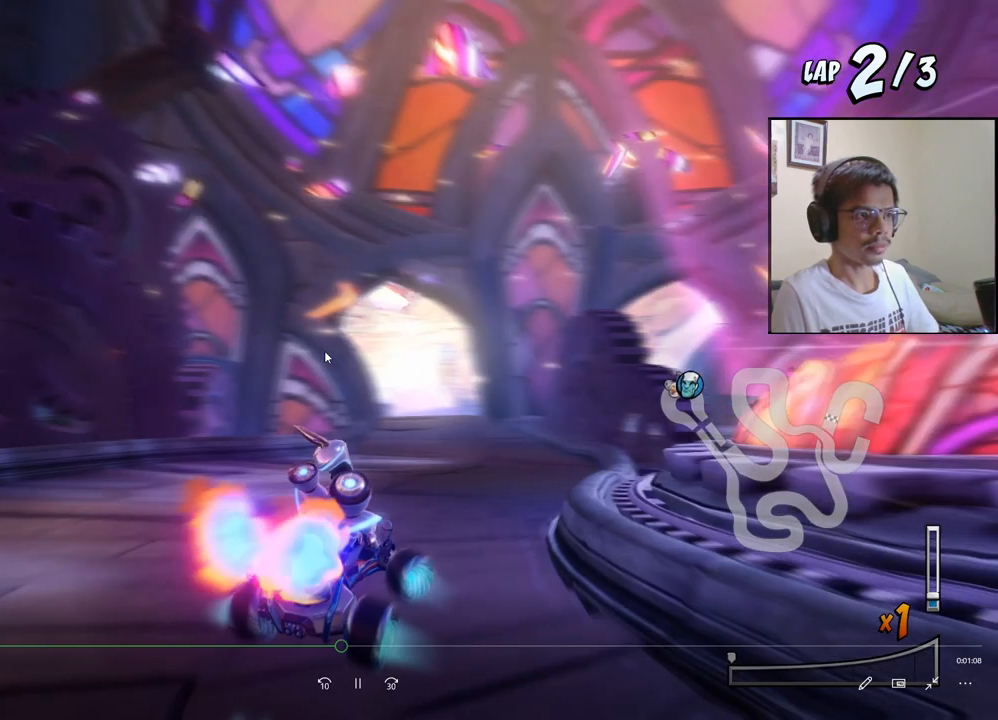
{"buttons": ["CROSS", "R2", "DPAD_LEFT"], "left_stick": "center", "events": [[83, "DPAD_LEFT", "down"]]}
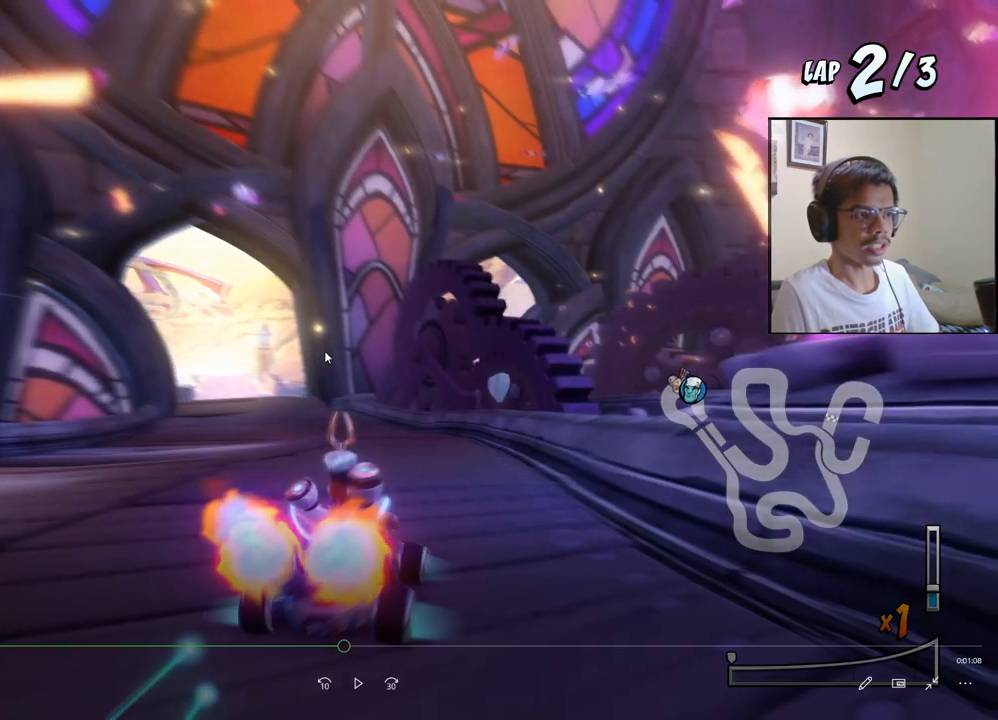
{"buttons": ["CROSS", "R2", "DPAD_LEFT"], "left_stick": "center", "events": []}
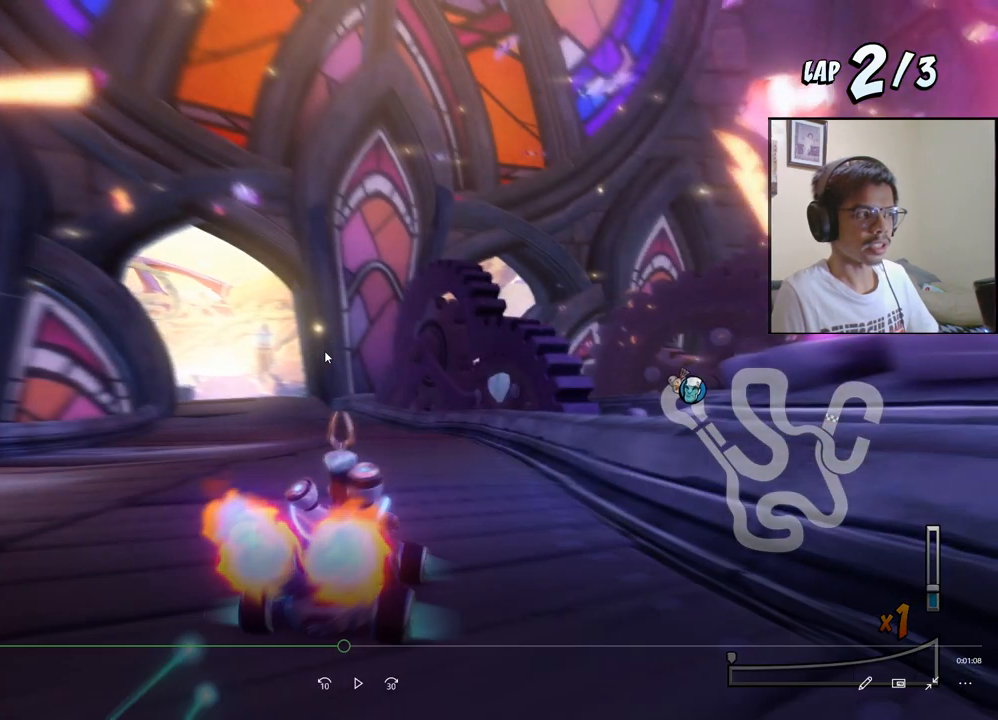
{"buttons": ["CROSS", "R2", "DPAD_LEFT"], "left_stick": "center", "events": []}
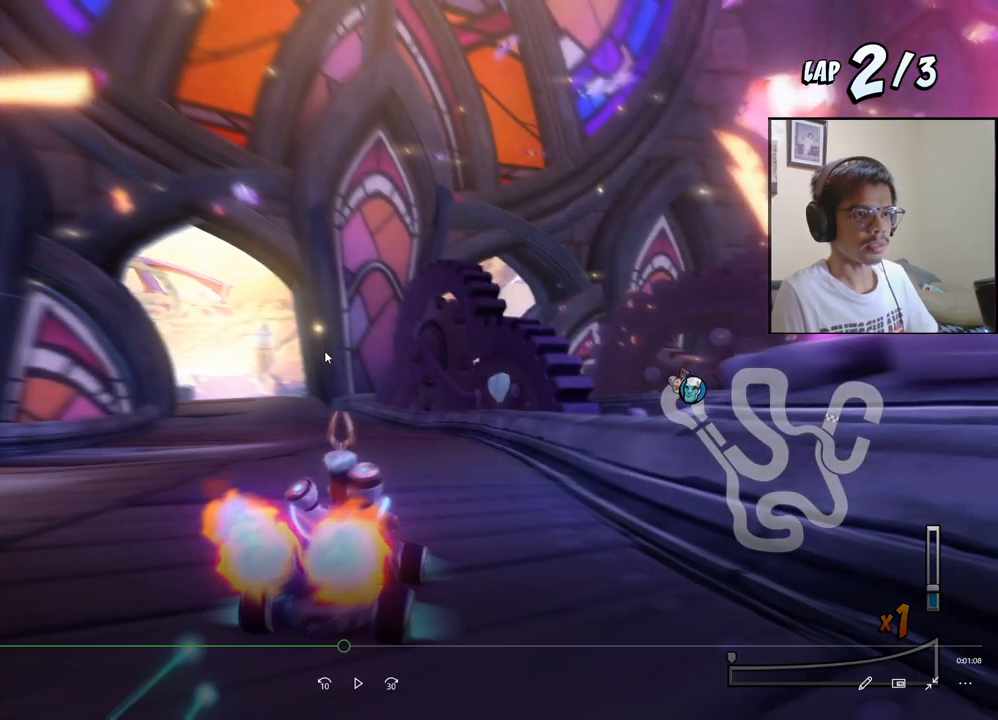
{"buttons": ["CROSS", "R2", "DPAD_RIGHT"], "left_stick": "center", "events": [[450, "DPAD_LEFT", "up"], [467, "DPAD_RIGHT", "down"]]}
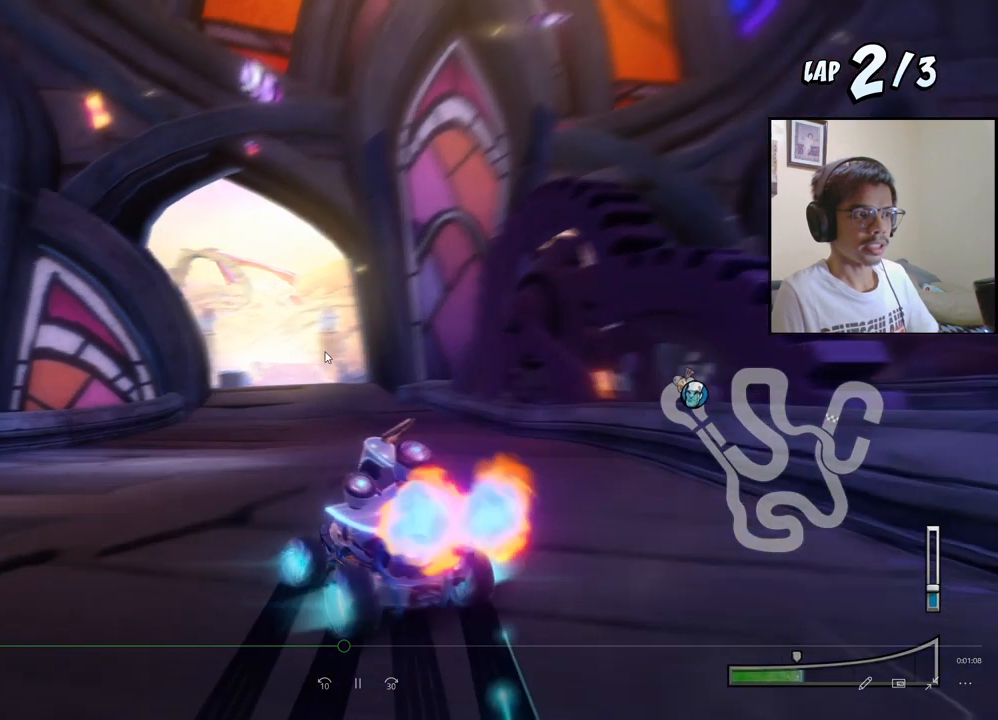
{"buttons": ["CROSS", "R2", "DPAD_RIGHT"], "left_stick": "center", "events": []}
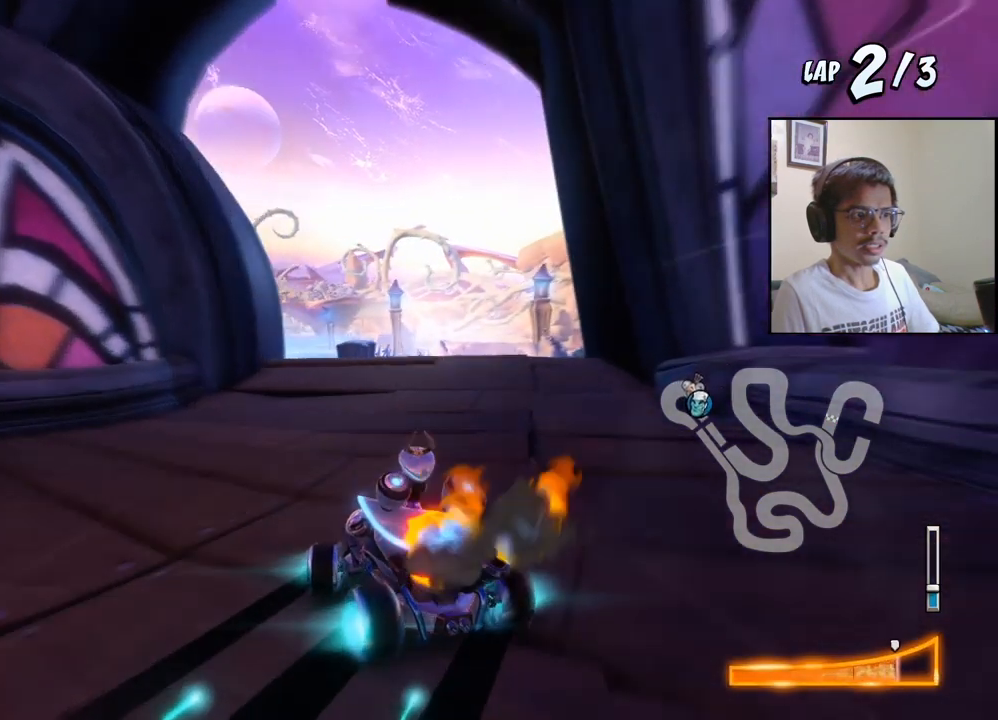
{"buttons": ["CROSS", "R2", "DPAD_UP", "DPAD_RIGHT"], "left_stick": "center", "events": [[50, "DPAD_UP", "down"], [50, "L1", "down"], [283, "L1", "up"]]}